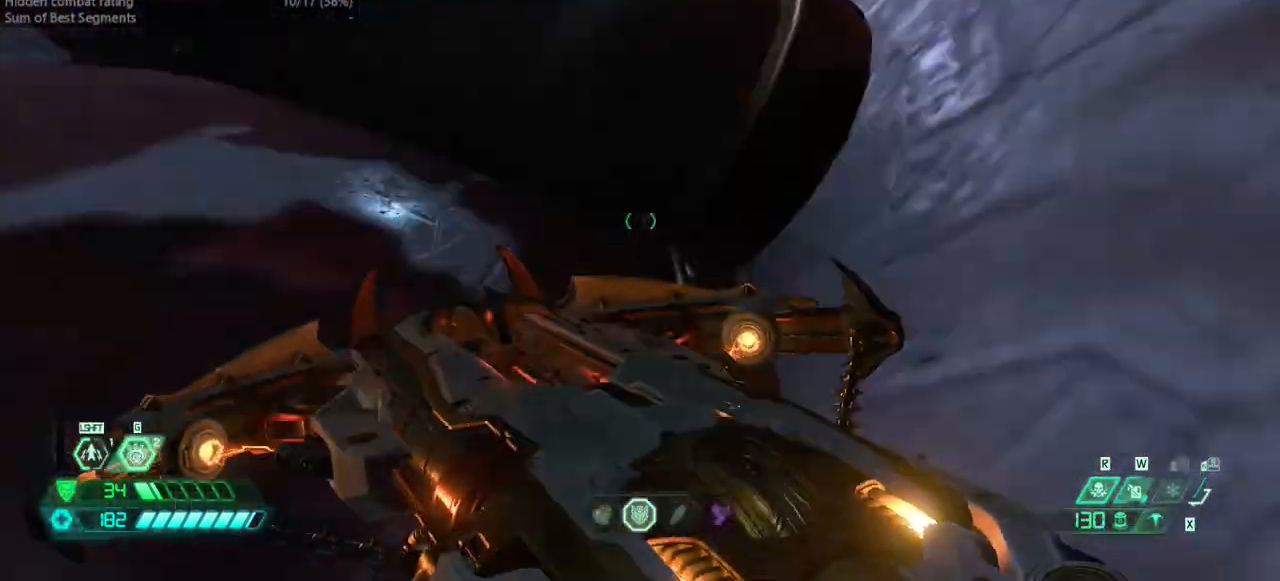
Gameplay with keyboard and mouse; each line is a JSON object with the keys held at the frame after it. "events" lists presses ("down") and releases ("up") of "bfg", "bl", "bw", "cg", "crc", "cs", "csg", "dash", "fb", "fw", "hc", "jump", "l", "mel", "pr", "r", "rl" and "ssg" between this image and that frame as [ms after this image, input, new state], when the widget could be followed in between. No other keys are recorded. Mouse buttons are not recorded. Key names are as the overlay labels them; some are game actions (e.g. jump) rather than physical keys. Not read: mod mouse_move ww.
{"keys": [], "events": [[233, "r", "up"], [333, "fw", "up"]]}
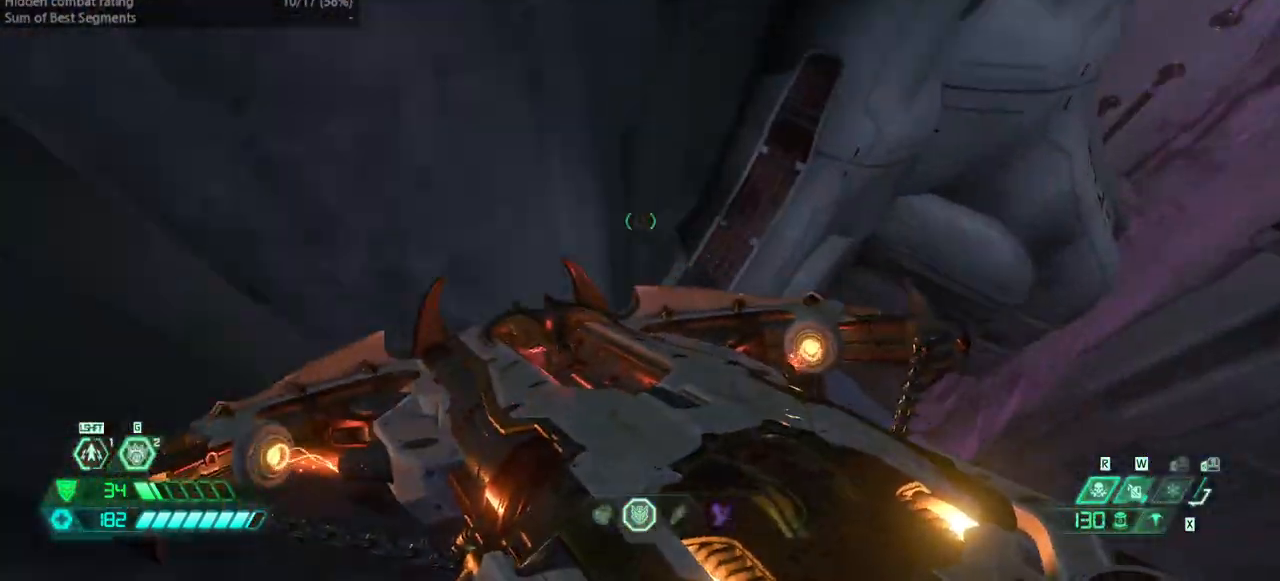
{"keys": ["fw"], "events": [[433, "fw", "down"]]}
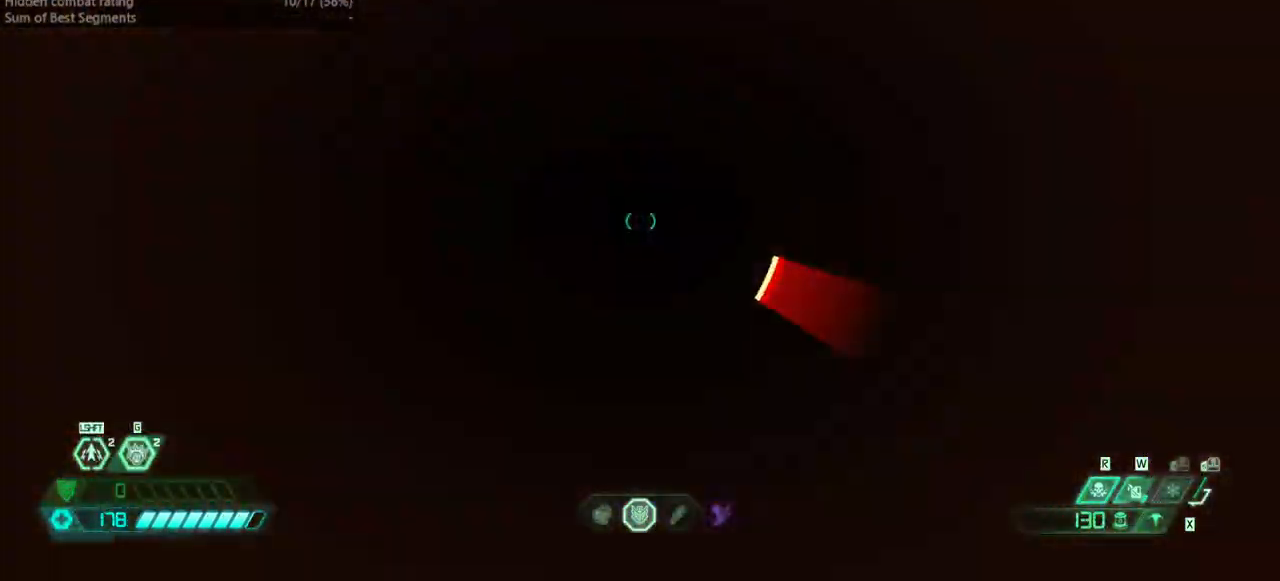
{"keys": ["fw"], "events": [[167, "r", "down"], [267, "r", "up"]]}
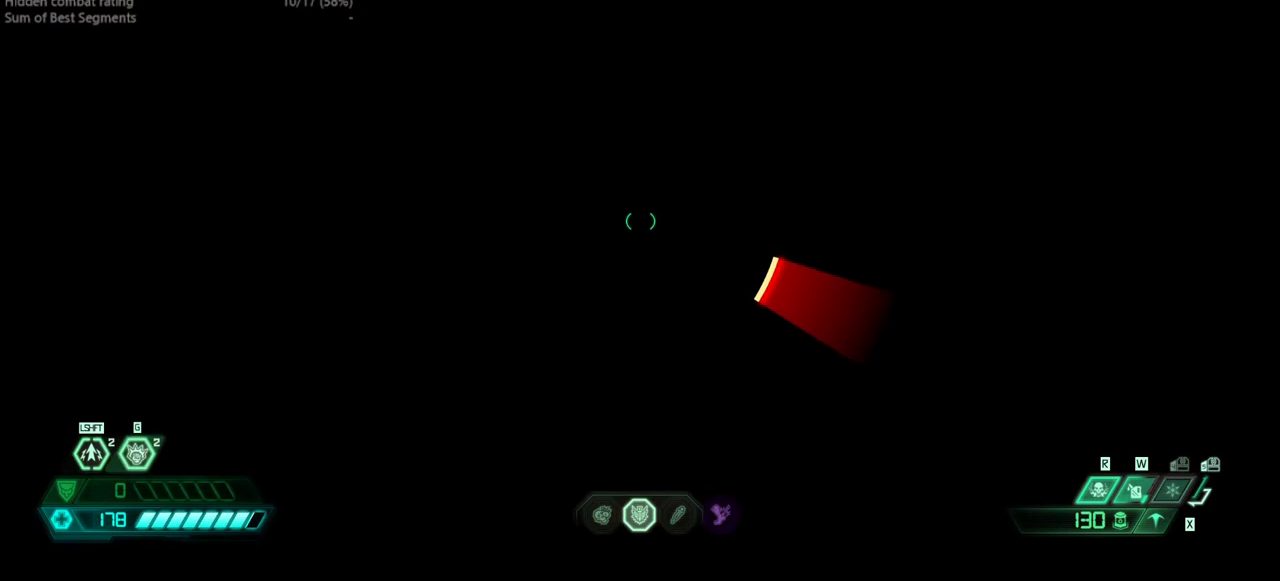
{"keys": ["fw"], "events": []}
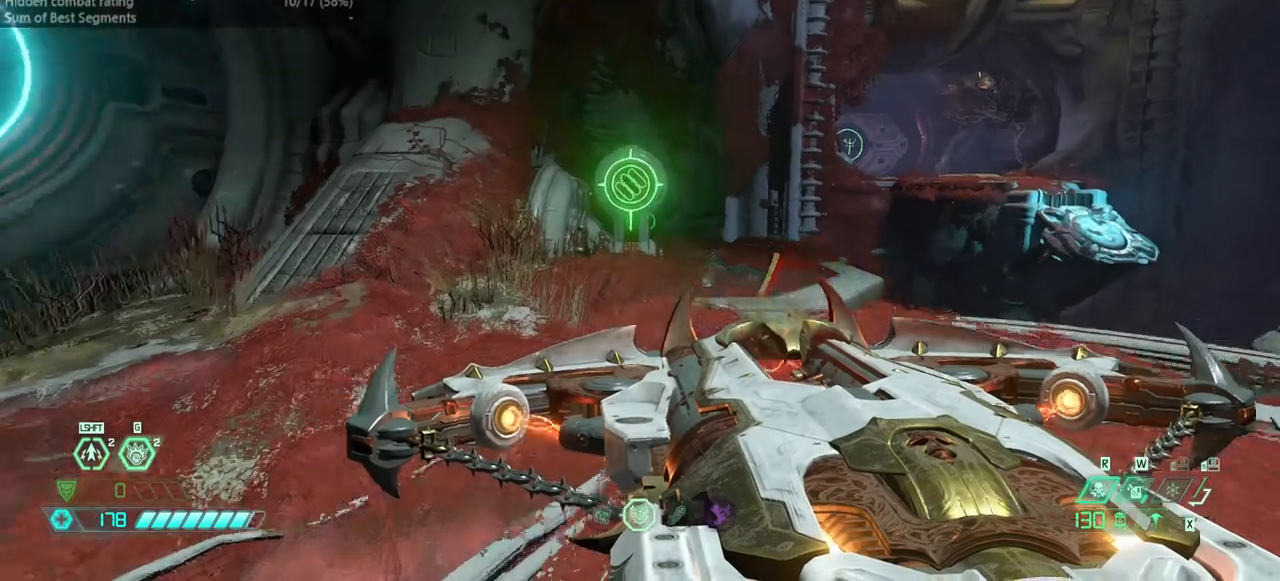
{"keys": ["fw"], "events": [[300, "l", "down"], [500, "l", "up"]]}
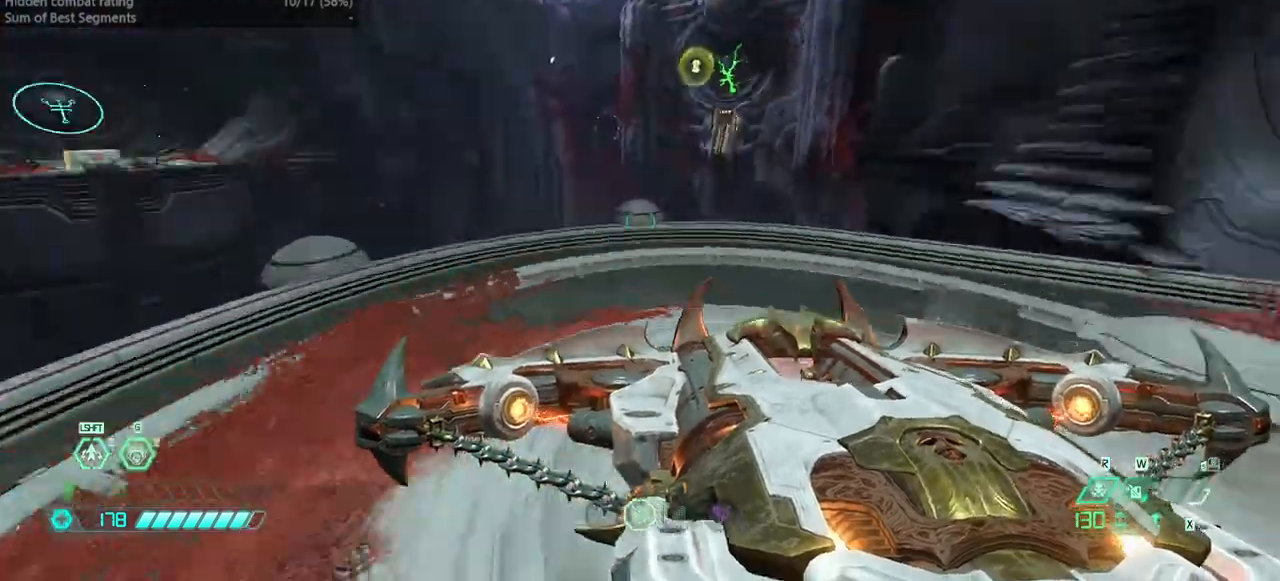
{"keys": ["fw"], "events": []}
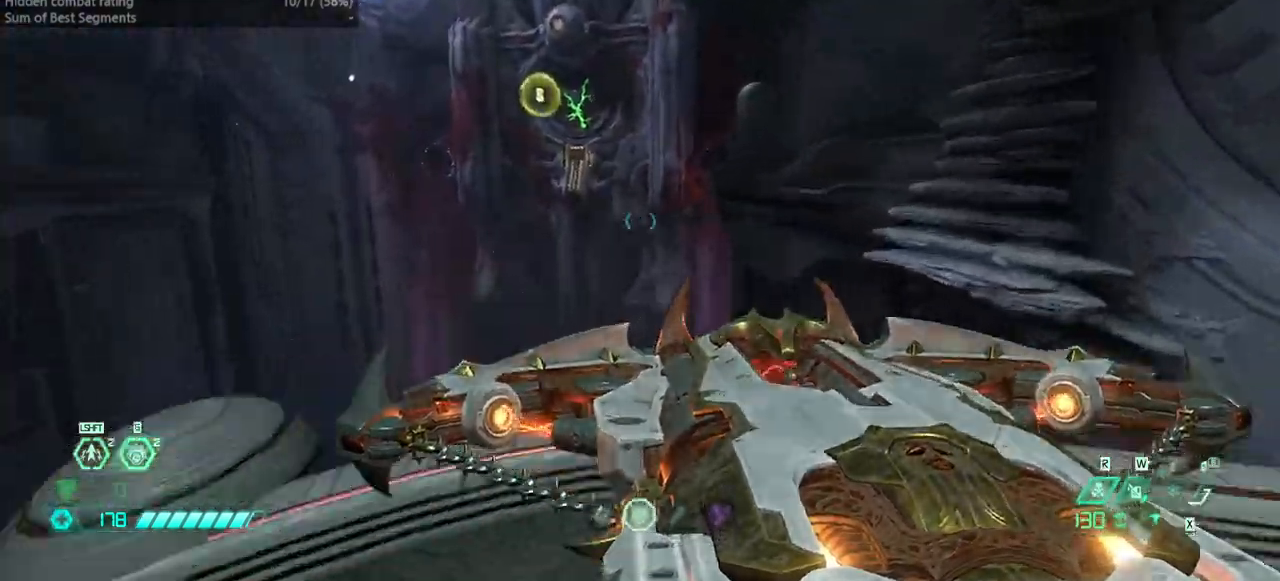
{"keys": ["bw"], "events": [[233, "fw", "up"], [467, "bw", "down"]]}
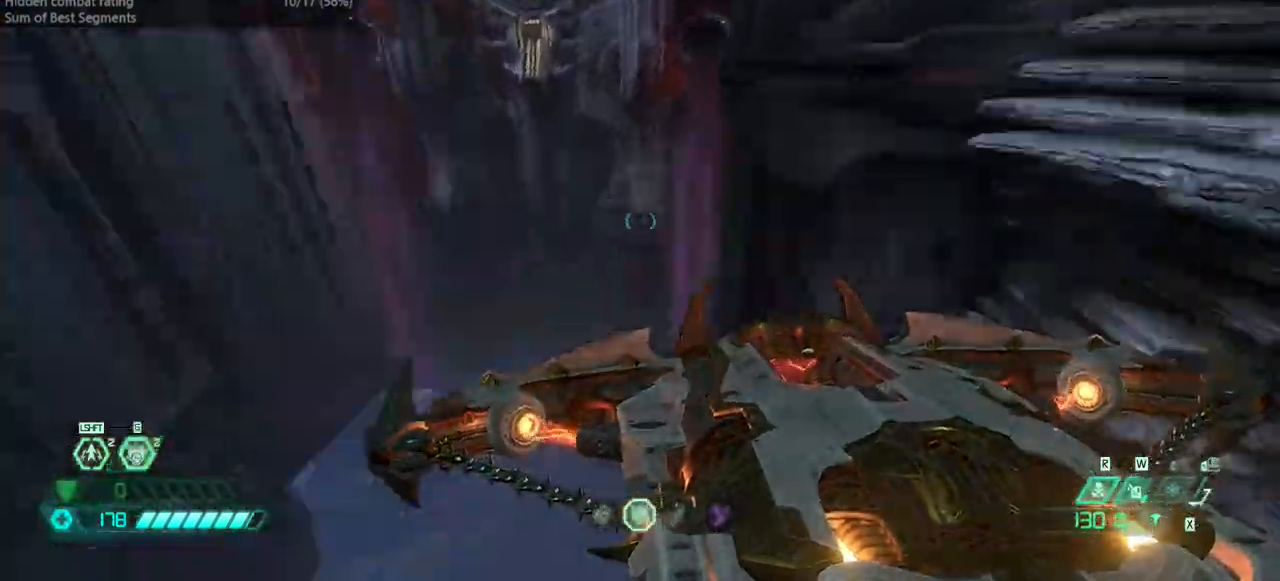
{"keys": ["r"], "events": [[33, "jump", "down"], [67, "r", "down"], [100, "bw", "up"], [200, "jump", "up"]]}
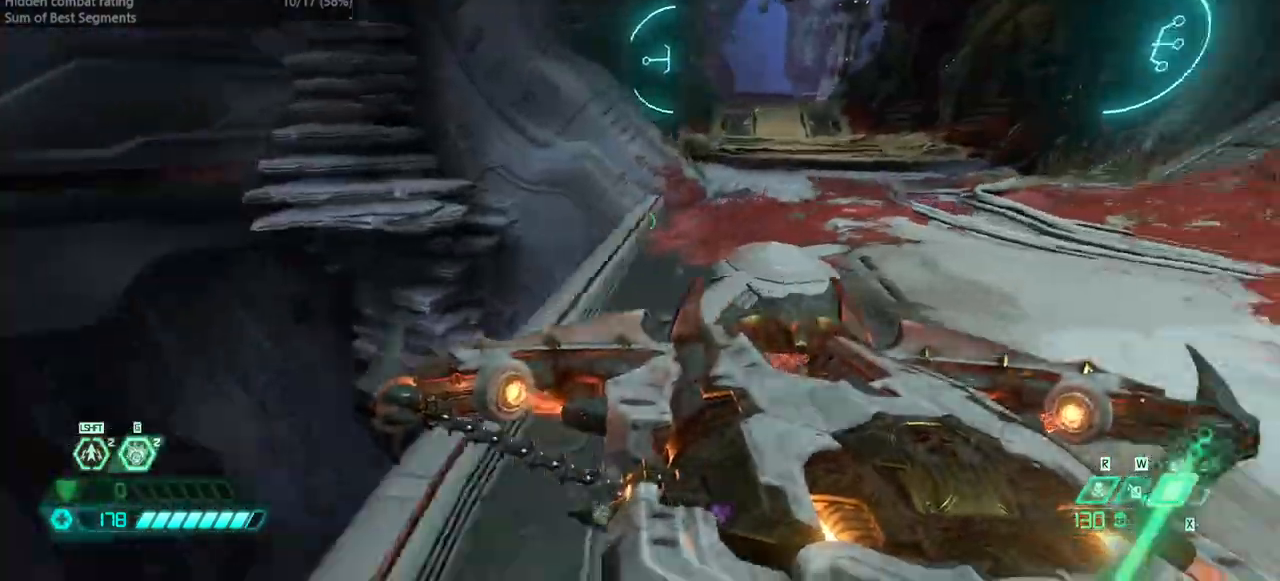
{"keys": ["fw"], "events": [[133, "fw", "down"], [167, "r", "up"]]}
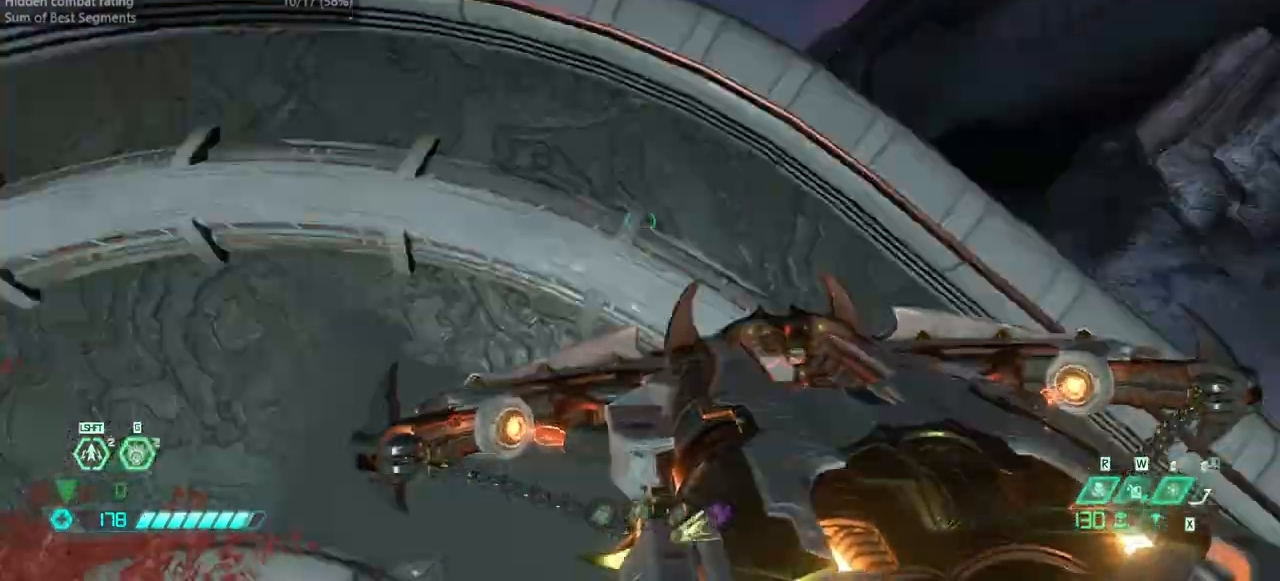
{"keys": ["fw"], "events": [[67, "jump", "down"], [300, "jump", "up"]]}
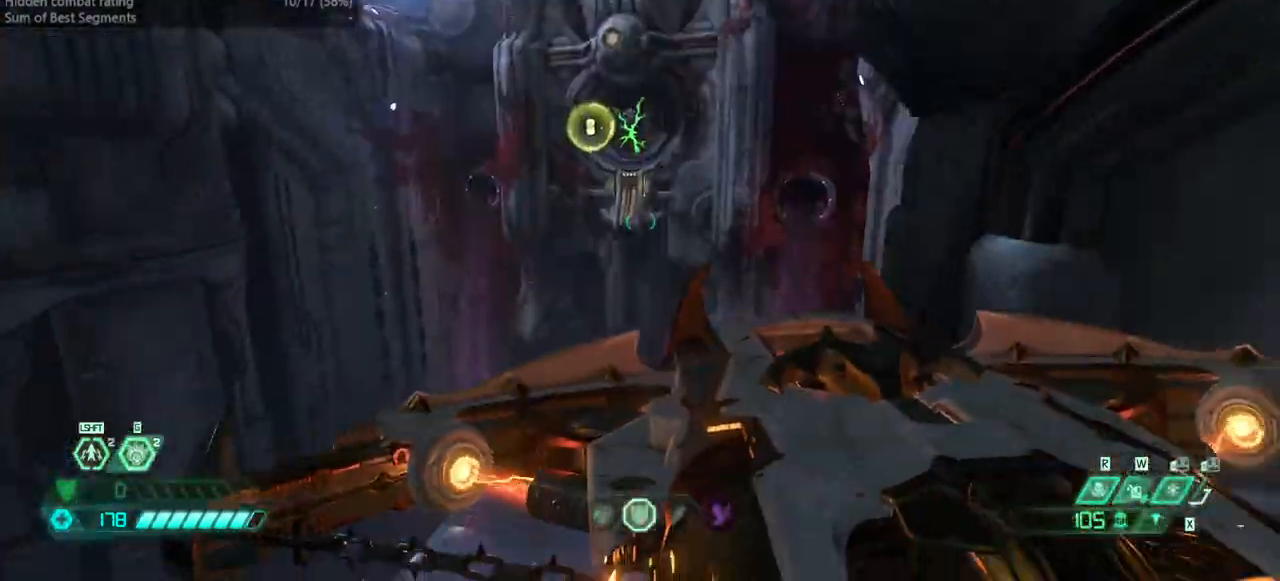
{"keys": ["fw"], "events": [[200, "jump", "down"], [400, "jump", "up"]]}
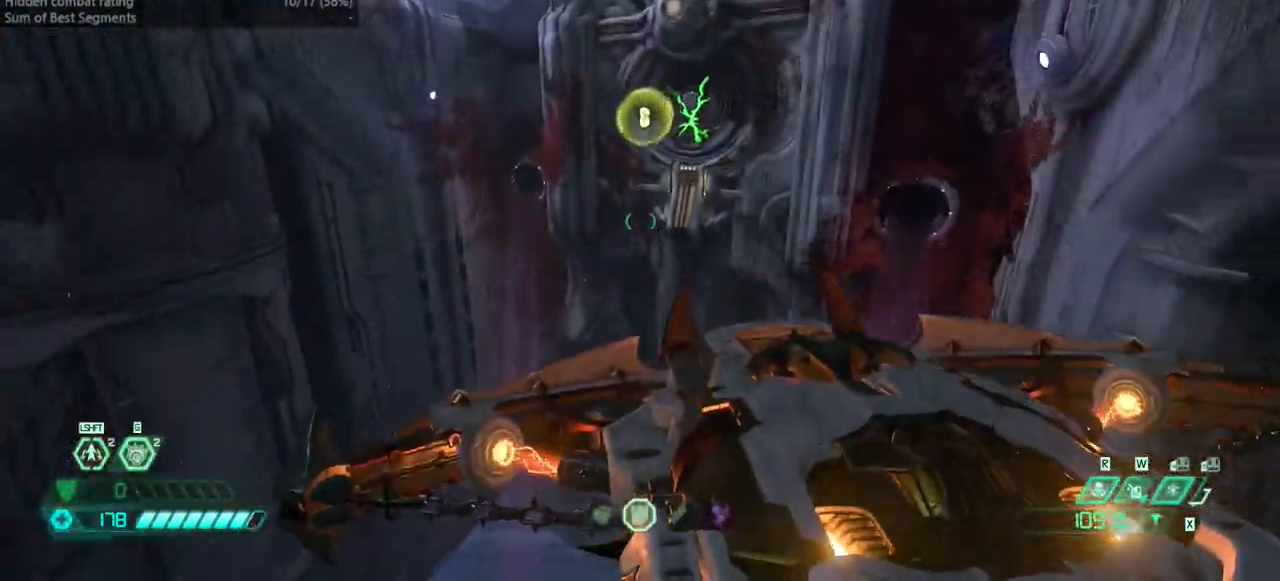
{"keys": ["fw"], "events": [[333, "dash", "down"], [467, "dash", "up"]]}
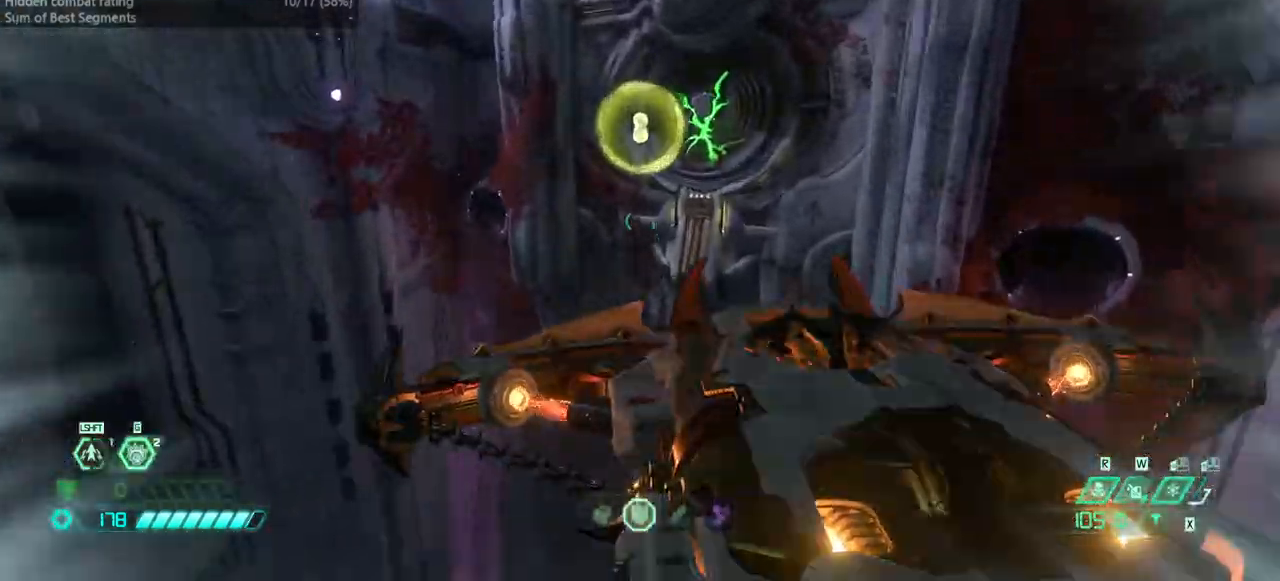
{"keys": ["dash", "fw"], "events": [[300, "dash", "down"]]}
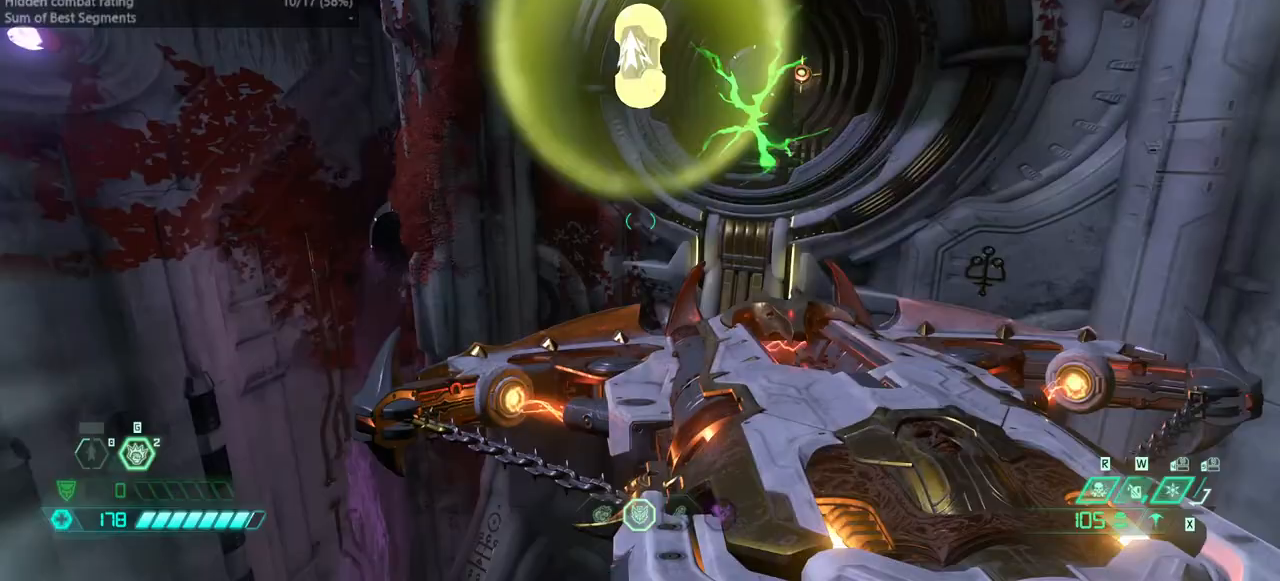
{"keys": ["fw"], "events": [[33, "dash", "up"], [367, "dash", "down"], [500, "dash", "up"]]}
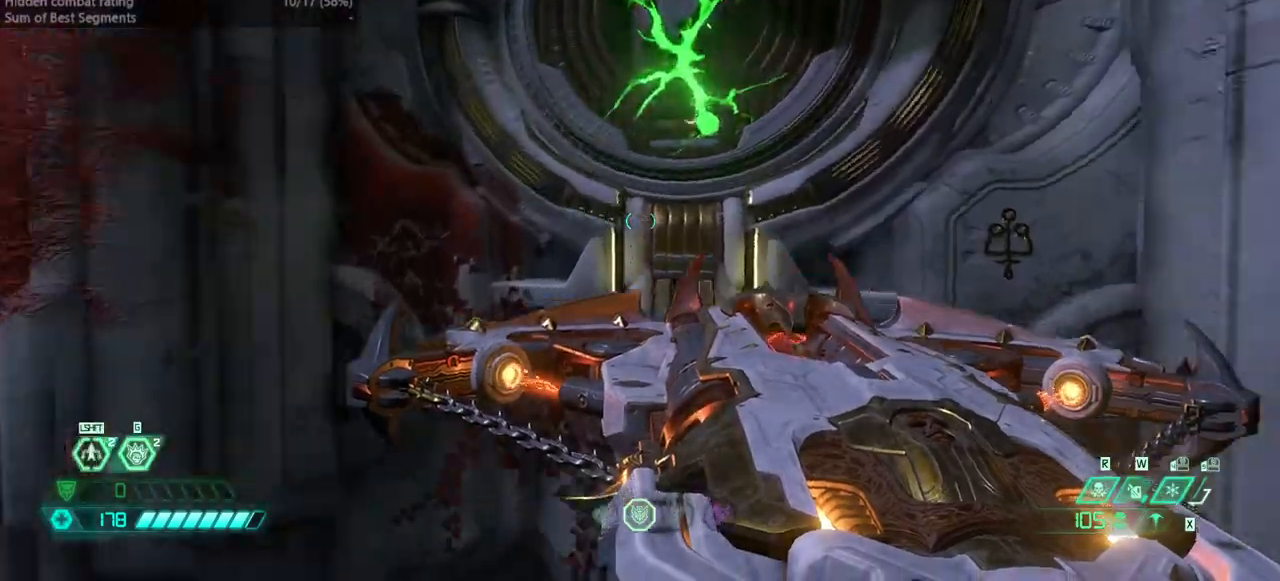
{"keys": ["fw"], "events": [[133, "dash", "down"], [333, "dash", "up"]]}
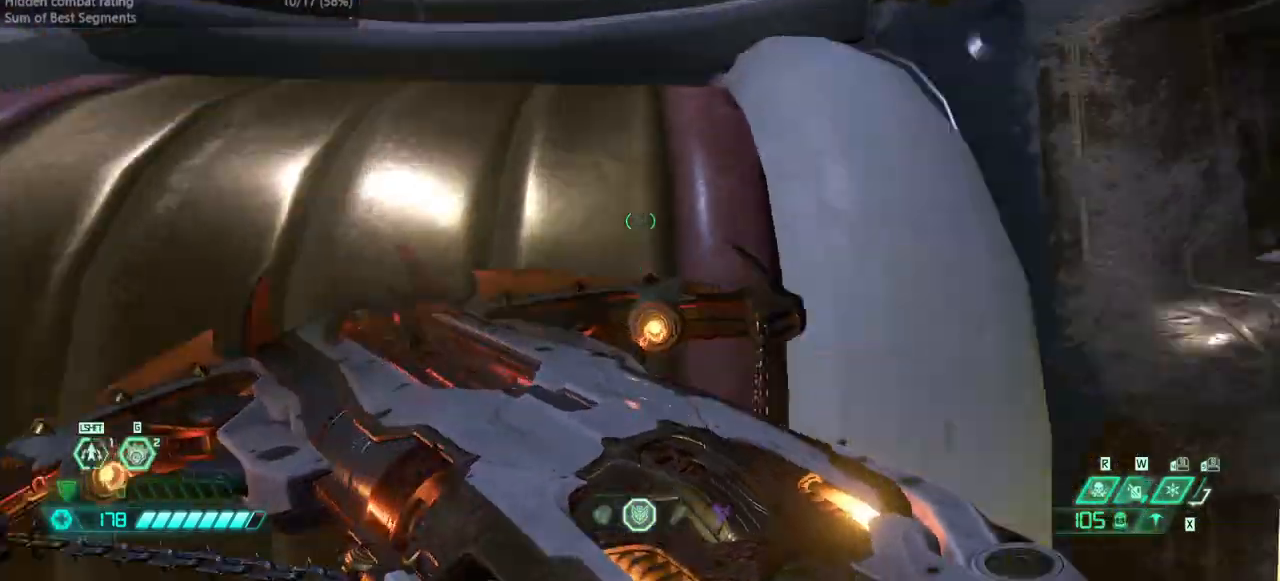
{"keys": ["fw"], "events": [[67, "dash", "down"], [200, "dash", "up"]]}
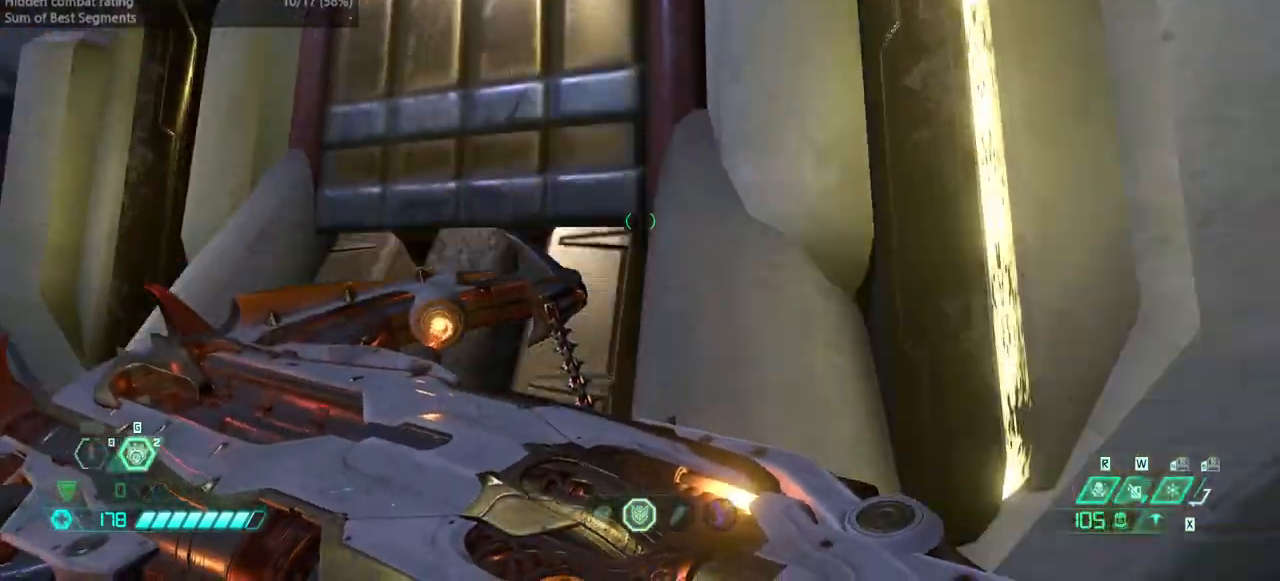
{"keys": ["dash", "fw"], "events": [[67, "dash", "down"], [267, "dash", "up"], [333, "dash", "down"]]}
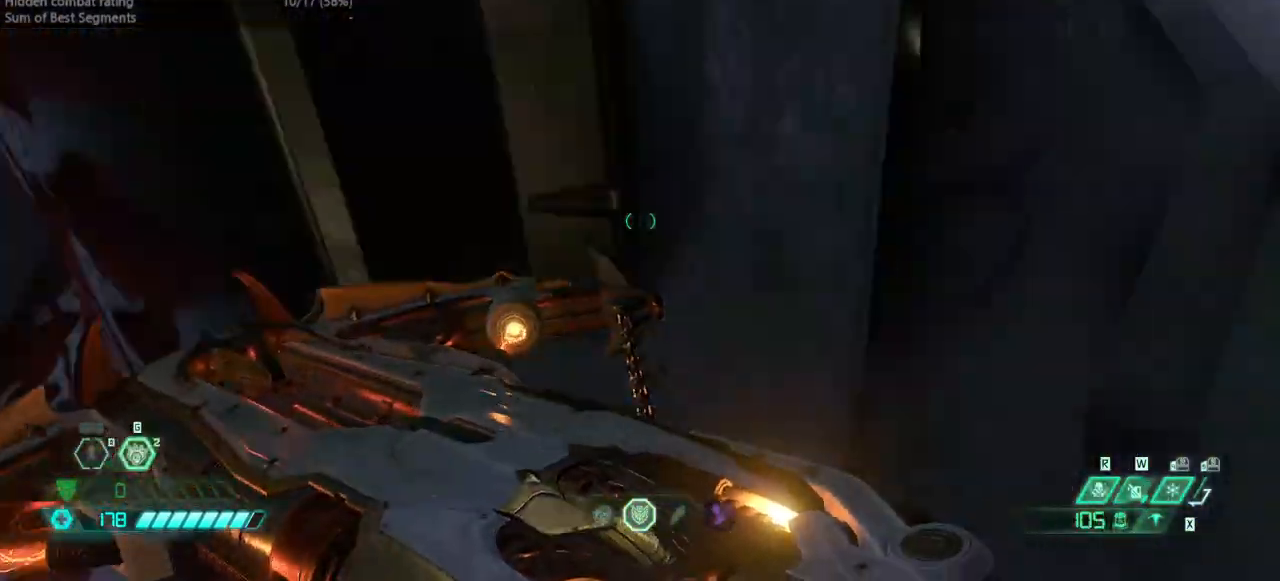
{"keys": [], "events": [[33, "dash", "up"], [267, "fw", "up"]]}
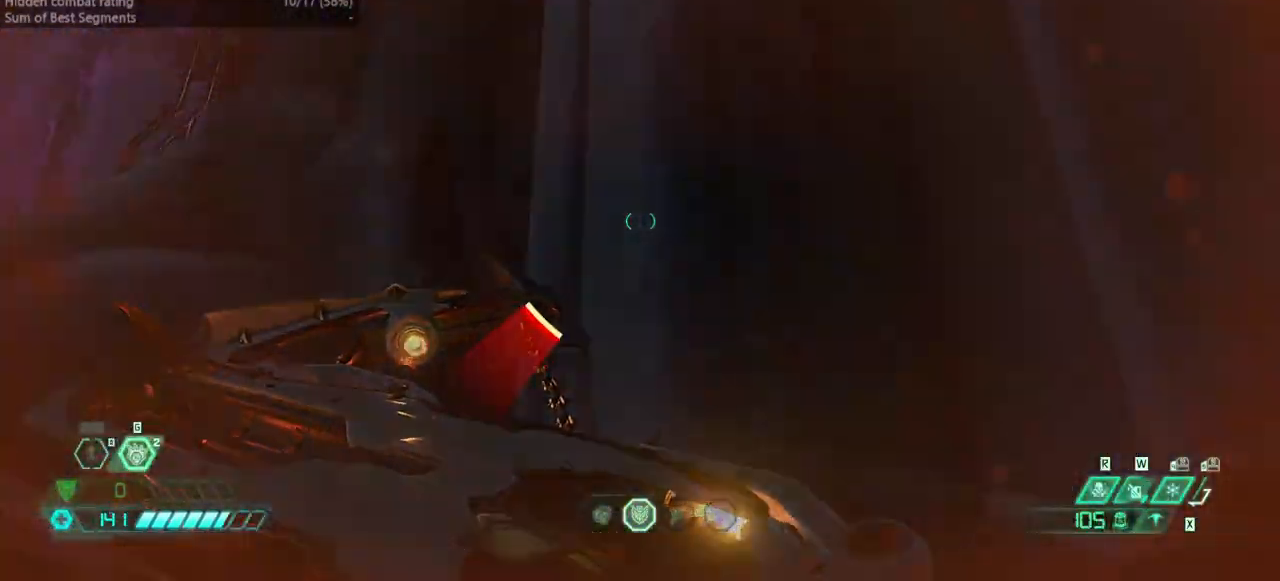
{"keys": ["r"], "events": [[333, "r", "down"]]}
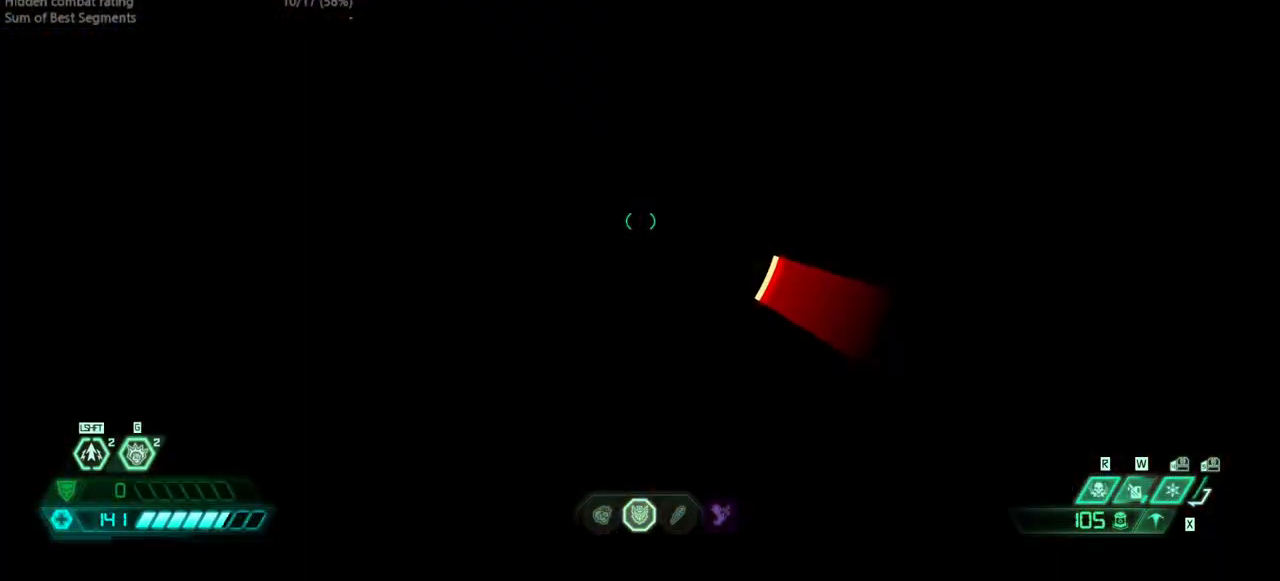
{"keys": ["bw"], "events": [[267, "bw", "down"], [500, "r", "up"]]}
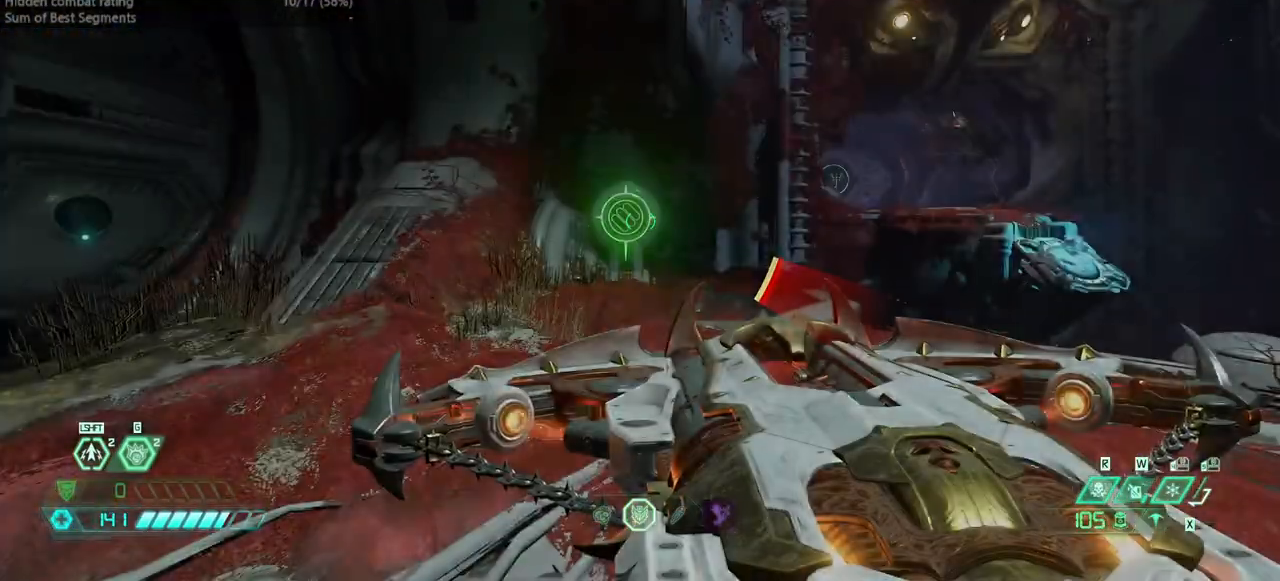
{"keys": ["l"], "events": [[100, "l", "down"], [167, "bw", "up"]]}
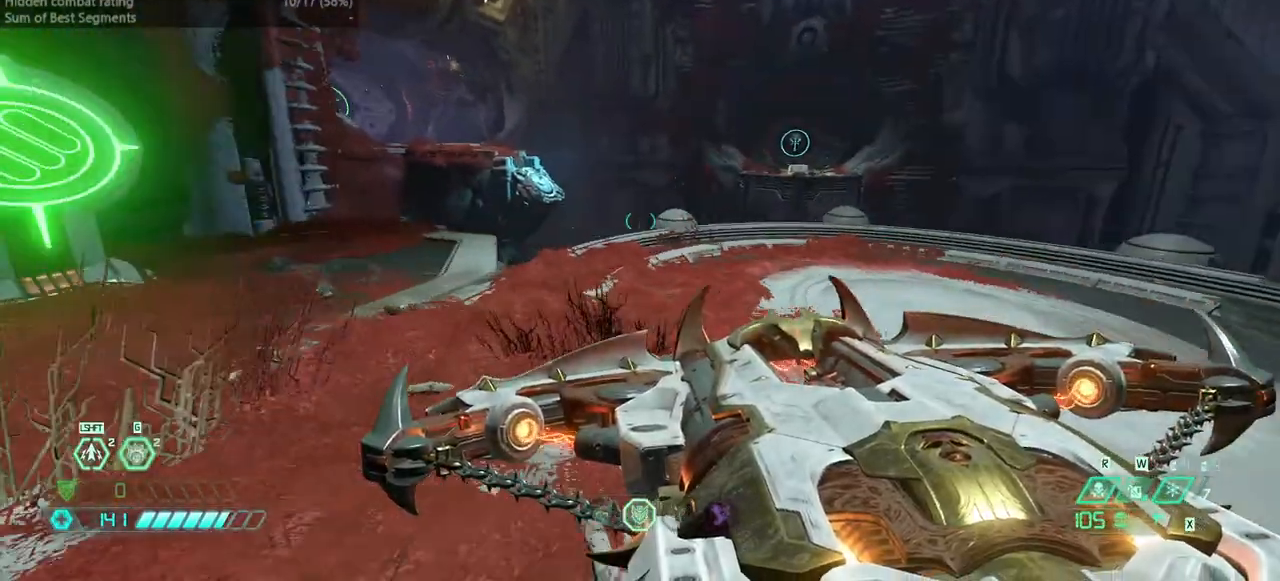
{"keys": ["fw"], "events": [[67, "fw", "down"], [200, "l", "up"]]}
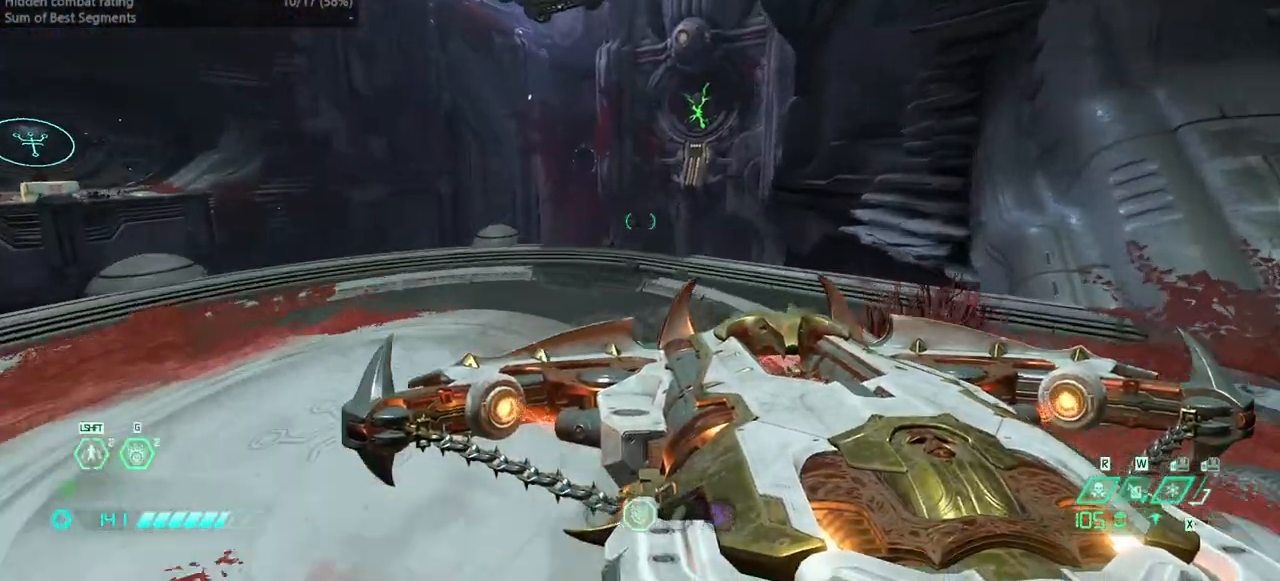
{"keys": ["fw"], "events": [[167, "l", "down"], [500, "l", "up"]]}
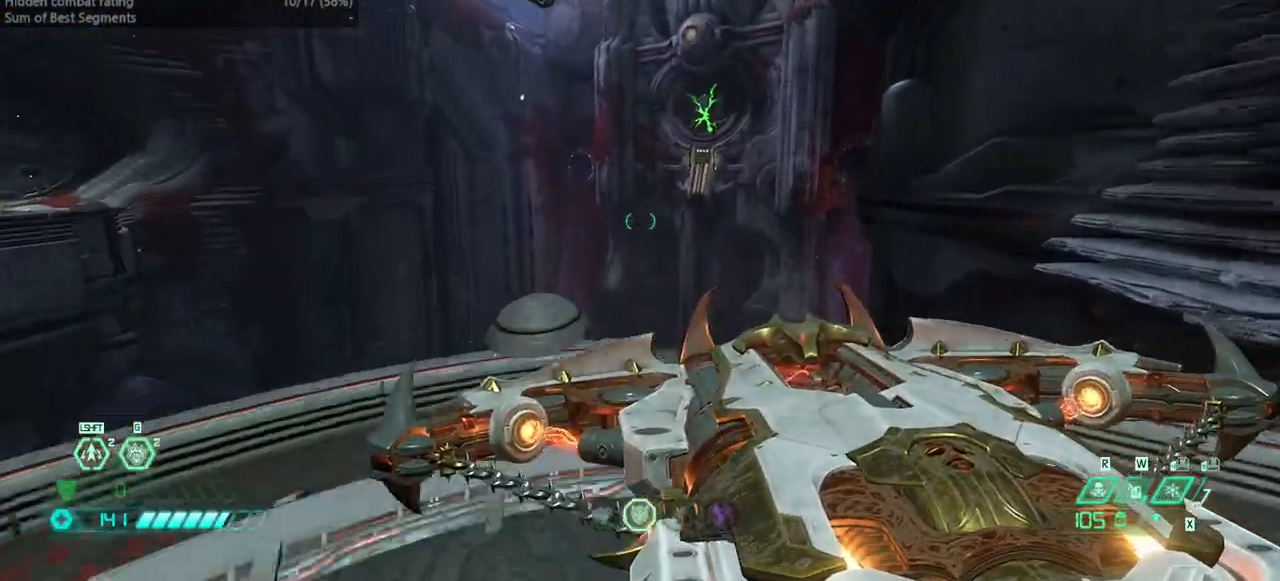
{"keys": ["bw"], "events": [[100, "fw", "up"], [167, "bw", "down"]]}
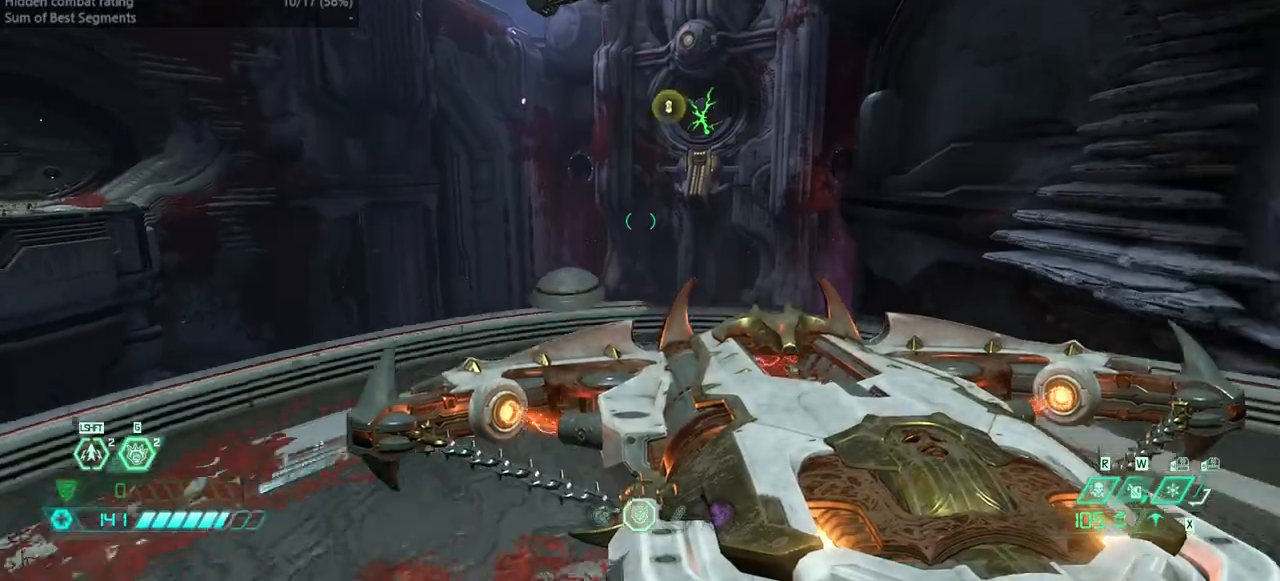
{"keys": ["fw", "l"], "events": [[200, "r", "down"], [233, "bw", "up"], [333, "l", "down"], [333, "r", "up"], [467, "fw", "down"]]}
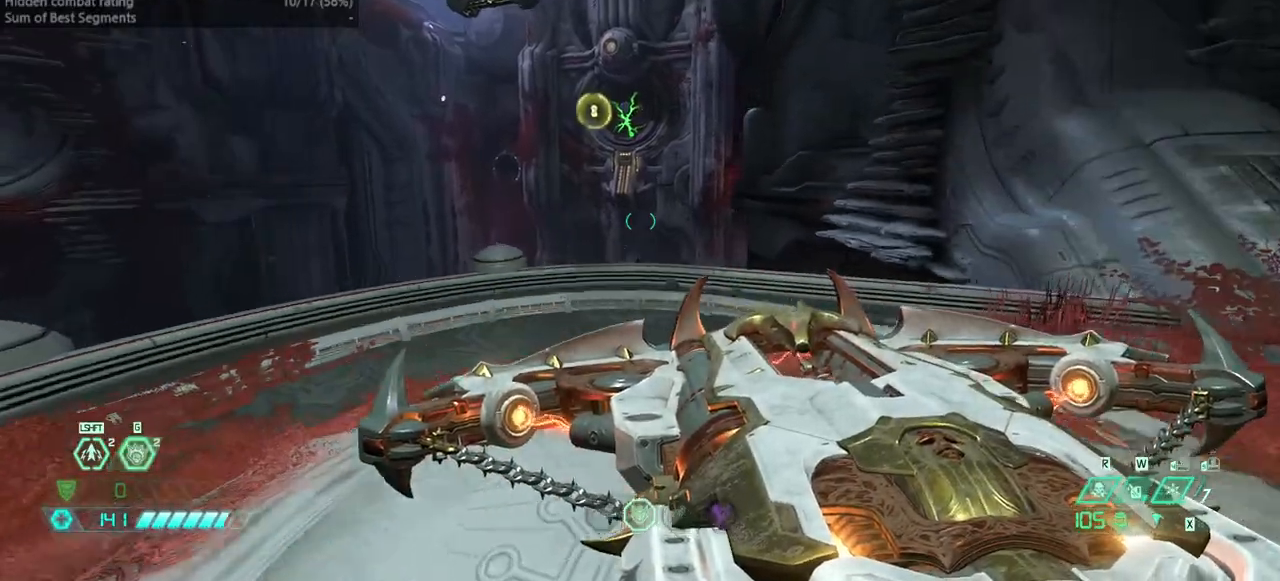
{"keys": ["fw"], "events": [[33, "l", "up"]]}
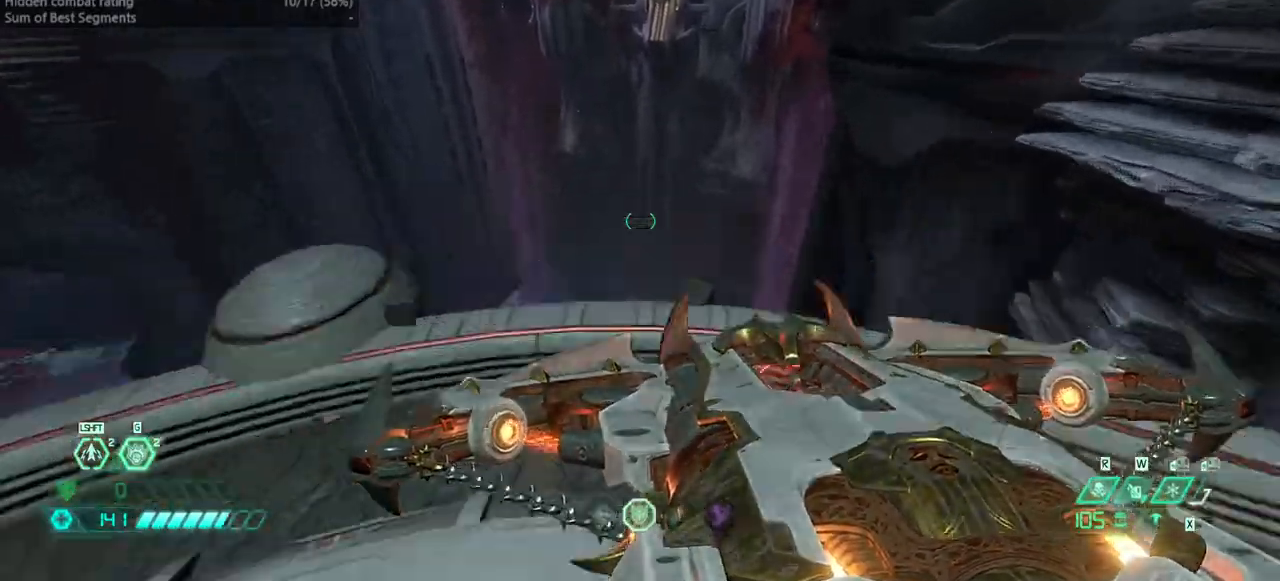
{"keys": ["fw", "jump"], "events": [[233, "jump", "down"]]}
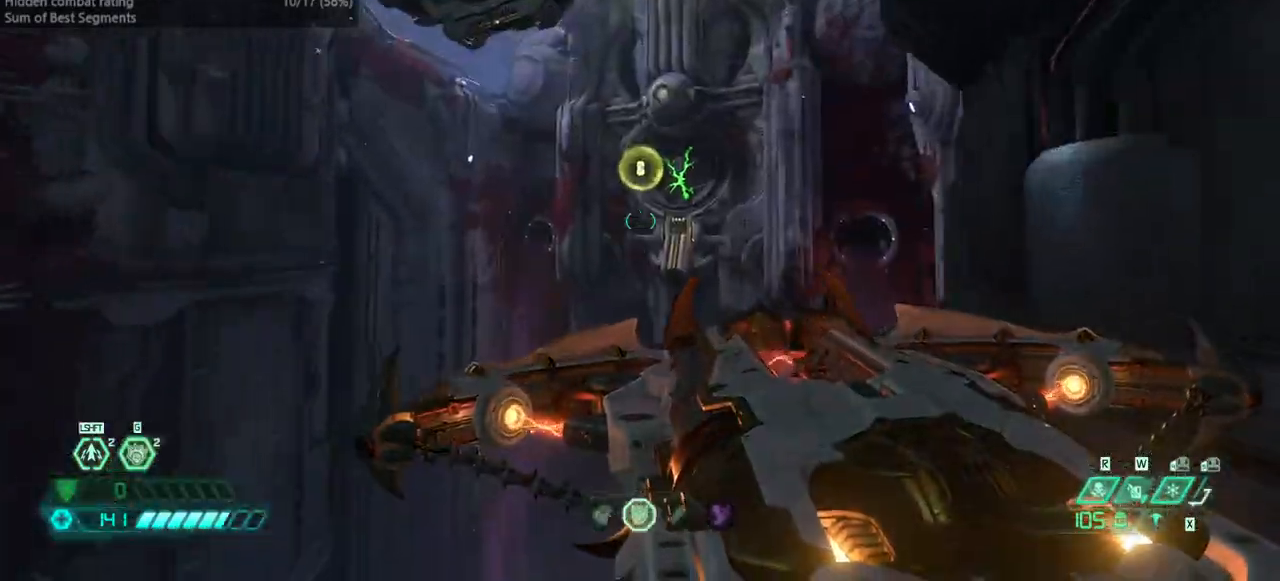
{"keys": ["fw", "jump"], "events": [[67, "jump", "up"], [367, "jump", "down"]]}
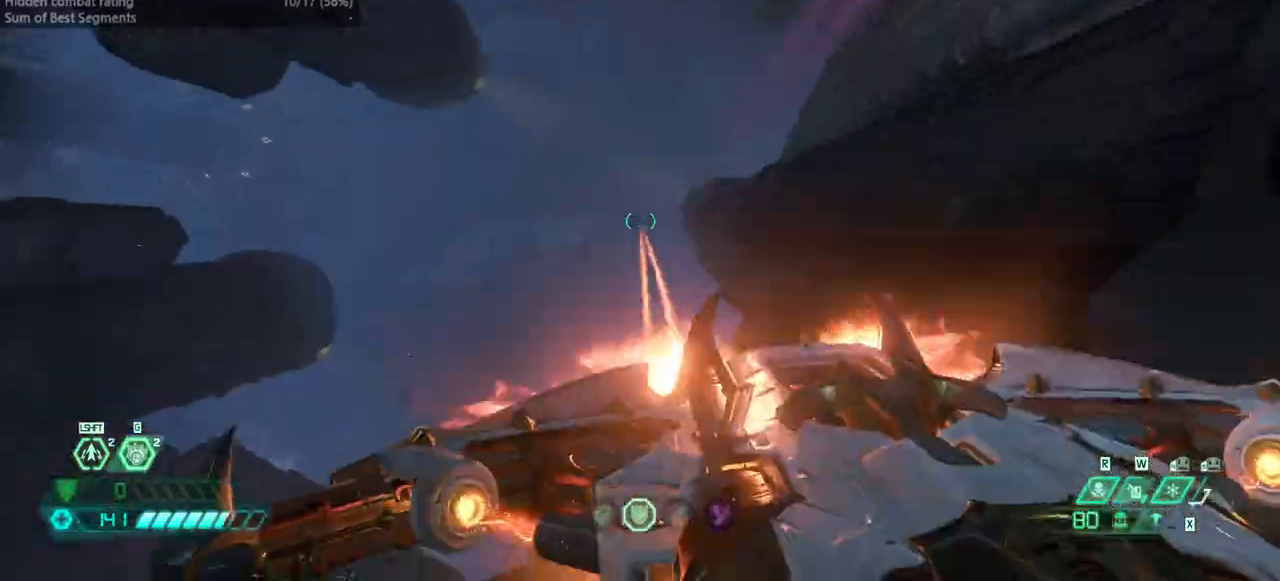
{"keys": ["fw"], "events": [[400, "jump", "up"]]}